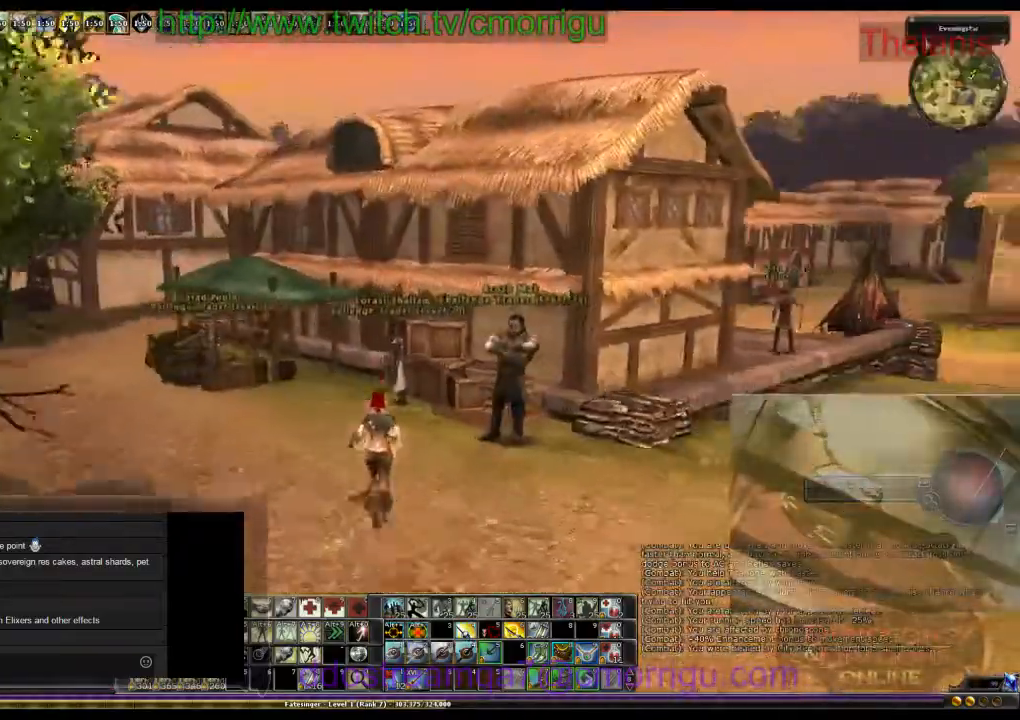
Gameplay with keyboard; each line is a JSON object with the keys held at the frame after it. "events" lists presses ("down") and releases ("up") of ".", "/", "0", "1", "2", "3", "4", "5", "6", "7", "8", "9", "a", "b", "backslash", "backspace", "c", "caps_lock", "comma", "ctrl_l", "ctrl_r", "d", "e", "equals", "escape", "f", "f1", "f10", "f11", "f12", "f2", "f3", "f4", "f5", "f6", "f7", "f8", "f9", "g", "h", "i", "j", "k", "l", "lbracket", "m", "minus", "n", "o", "p", "q", "quote", "r", "rbracket", "return", "s", "semicolon", "shift_l", "shift_r", "space", "t", "tab", "tilde", "u", "v", "w", "x", "y" and "z" between this image and that frame as [ms after this image, input, new state], when the widget could be followed in between. No other keys are recorded. Mouse input is not recorded.
{"keys": ["d", "w"], "events": [[267, "d", "down"]]}
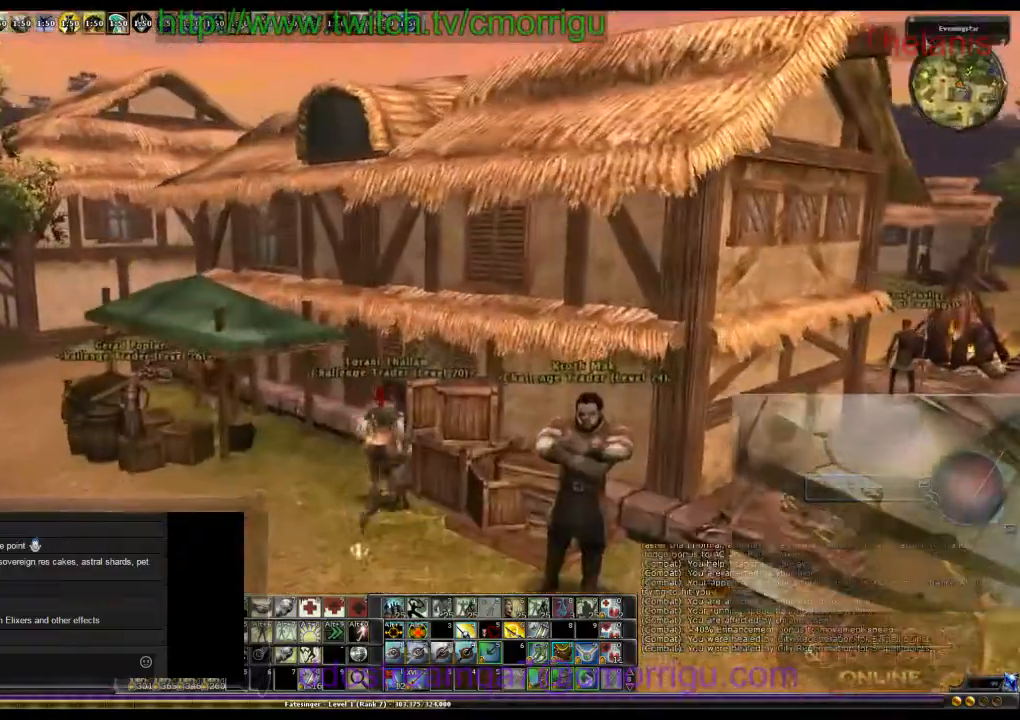
{"keys": [], "events": [[234, "d", "up"], [267, "w", "up"]]}
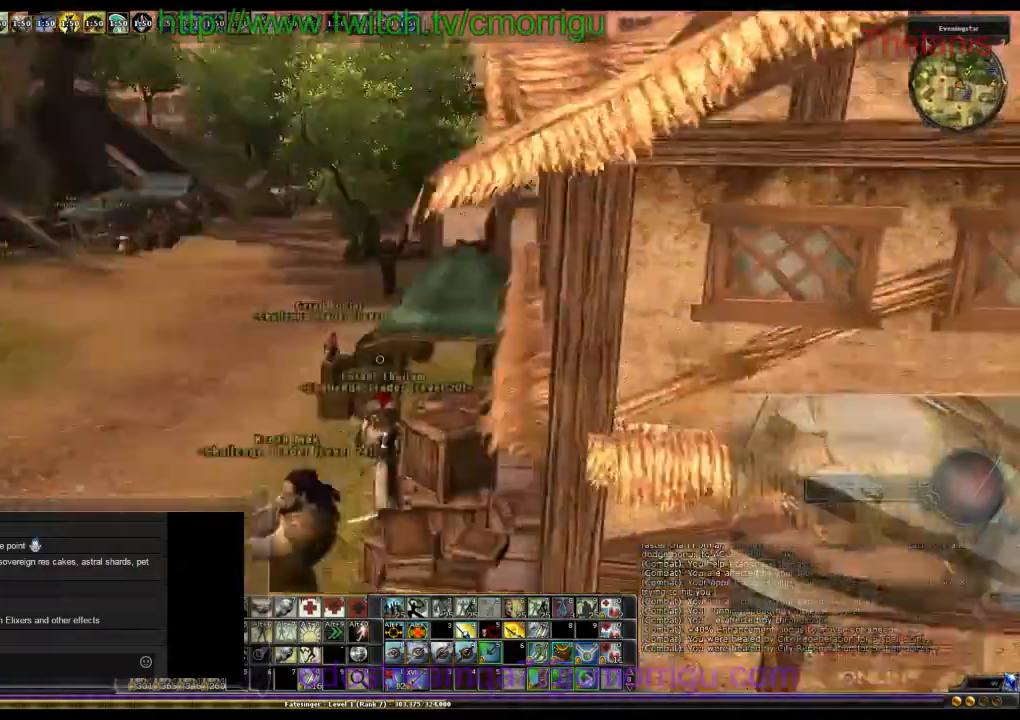
{"keys": ["a", "w"], "events": [[34, "a", "down"], [367, "w", "down"]]}
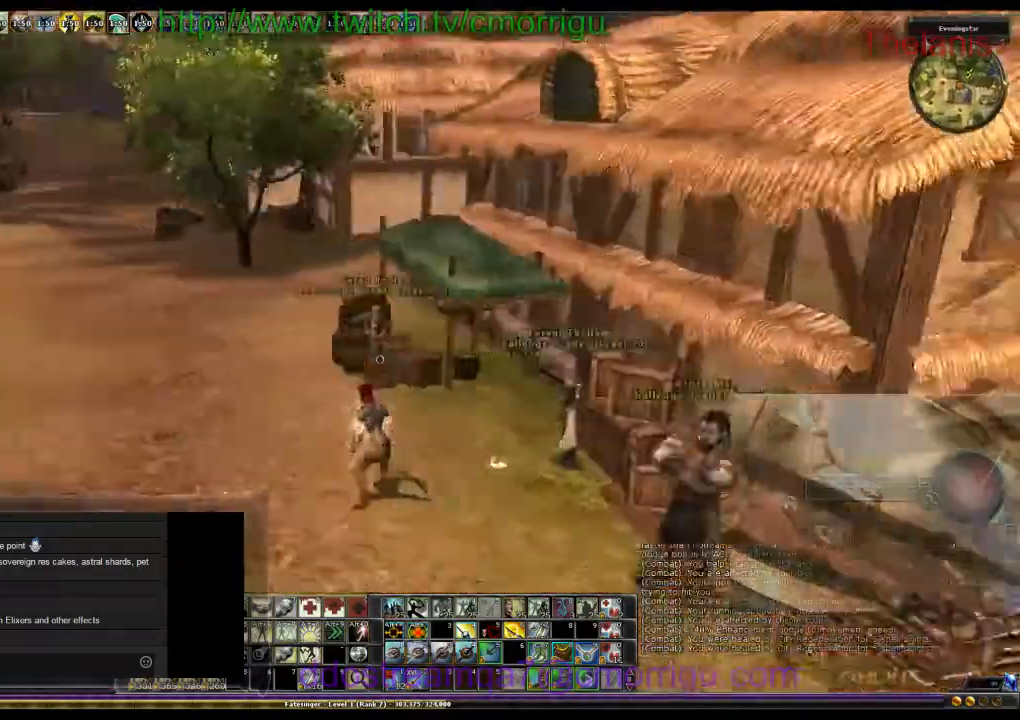
{"keys": ["w"], "events": [[67, "a", "up"]]}
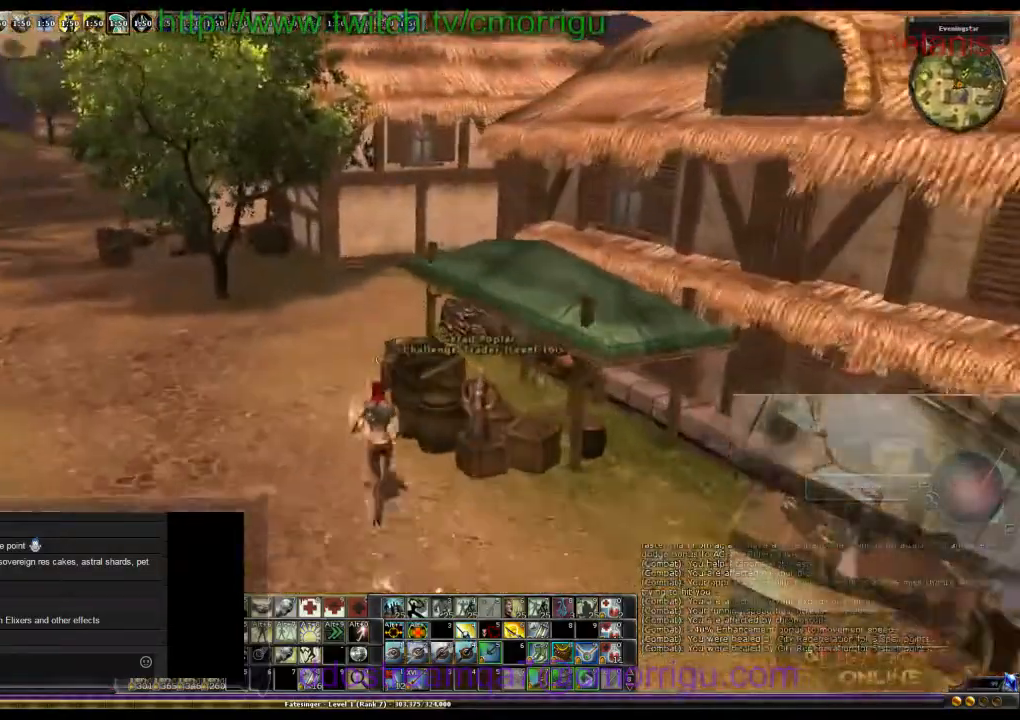
{"keys": ["w"], "events": [[100, "a", "down"], [267, "a", "up"]]}
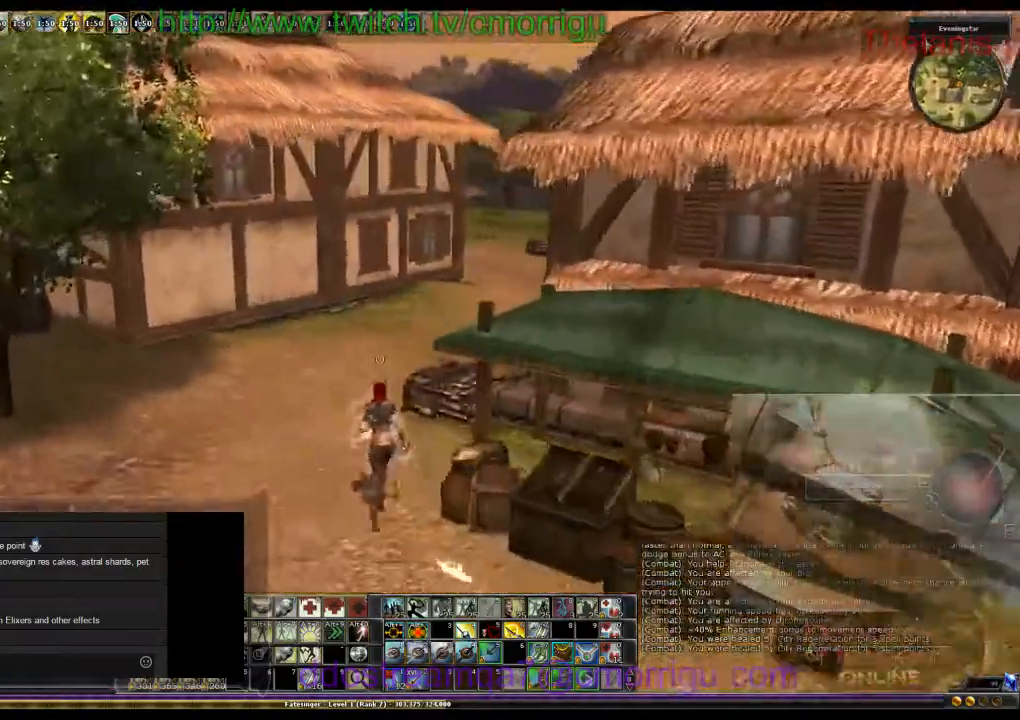
{"keys": ["w"], "events": []}
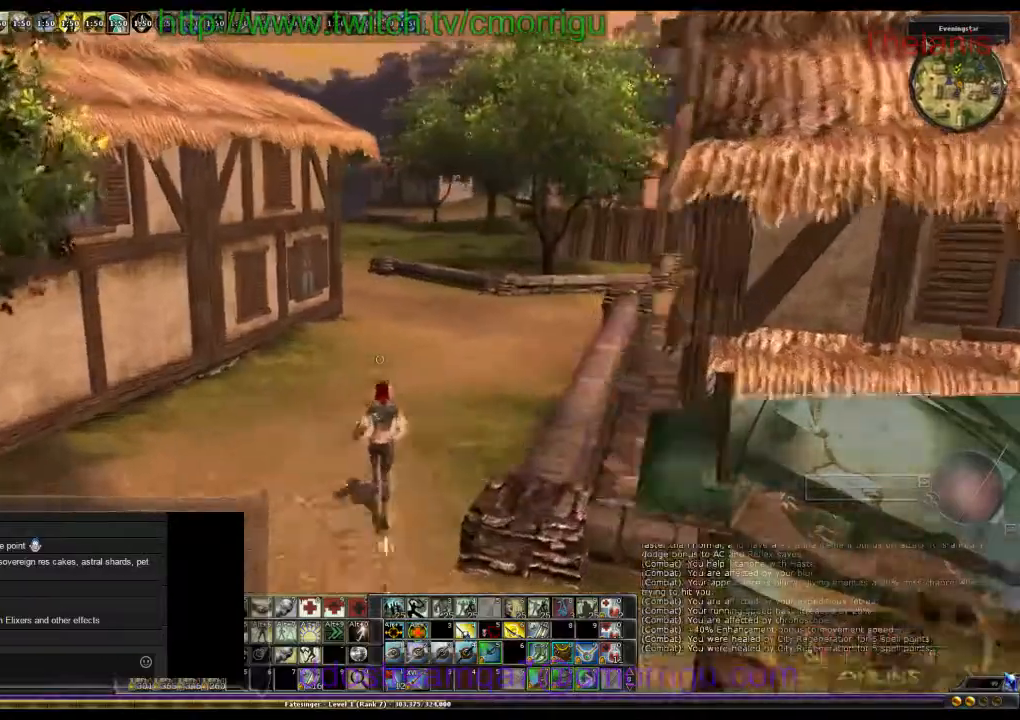
{"keys": ["w"], "events": []}
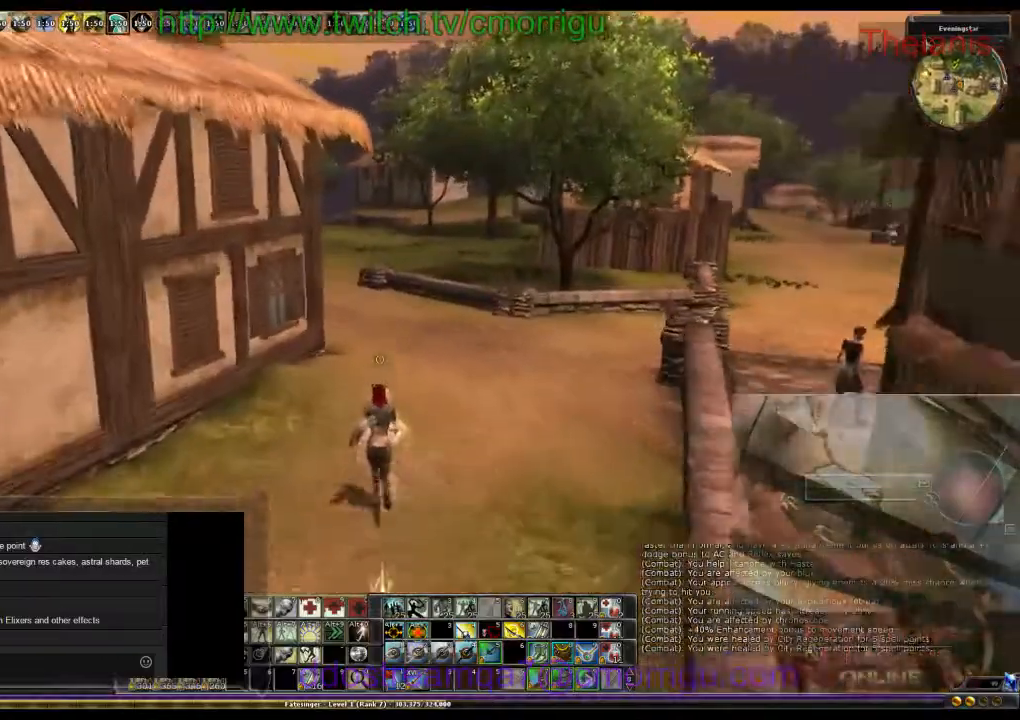
{"keys": ["w"], "events": []}
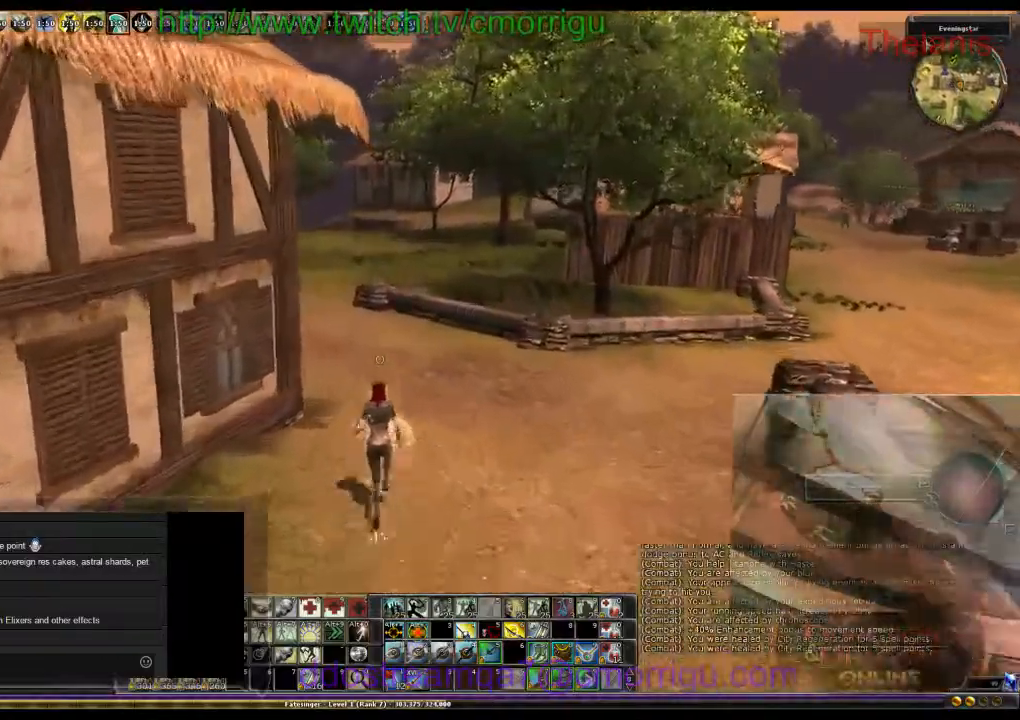
{"keys": ["w"], "events": []}
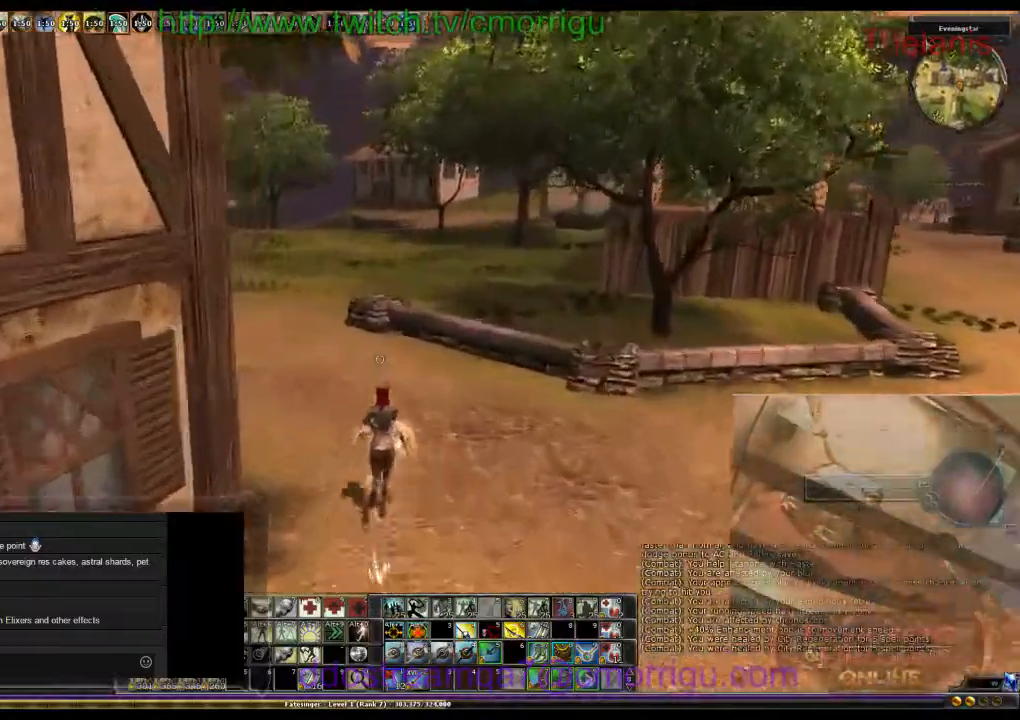
{"keys": ["w"], "events": []}
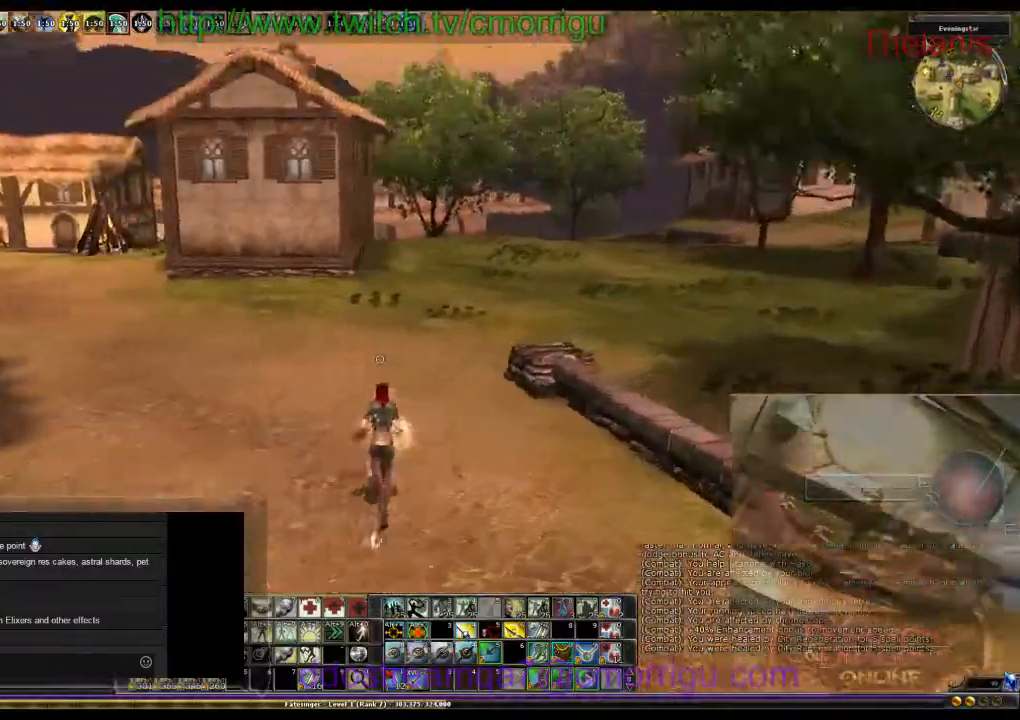
{"keys": ["w"], "events": []}
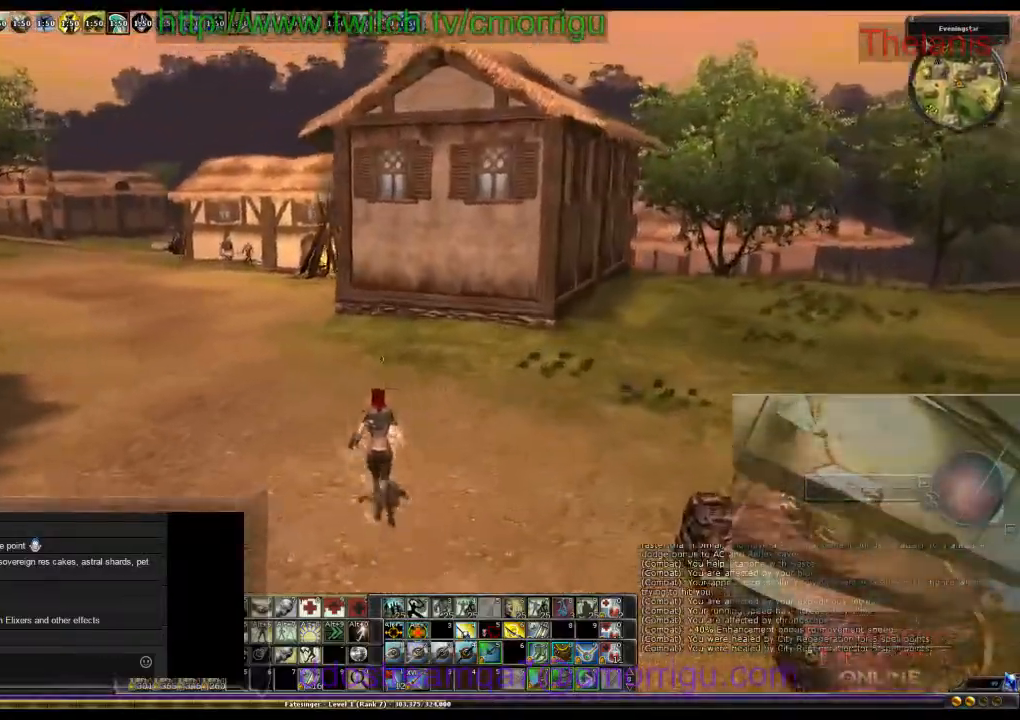
{"keys": ["a", "w"], "events": [[134, "a", "down"]]}
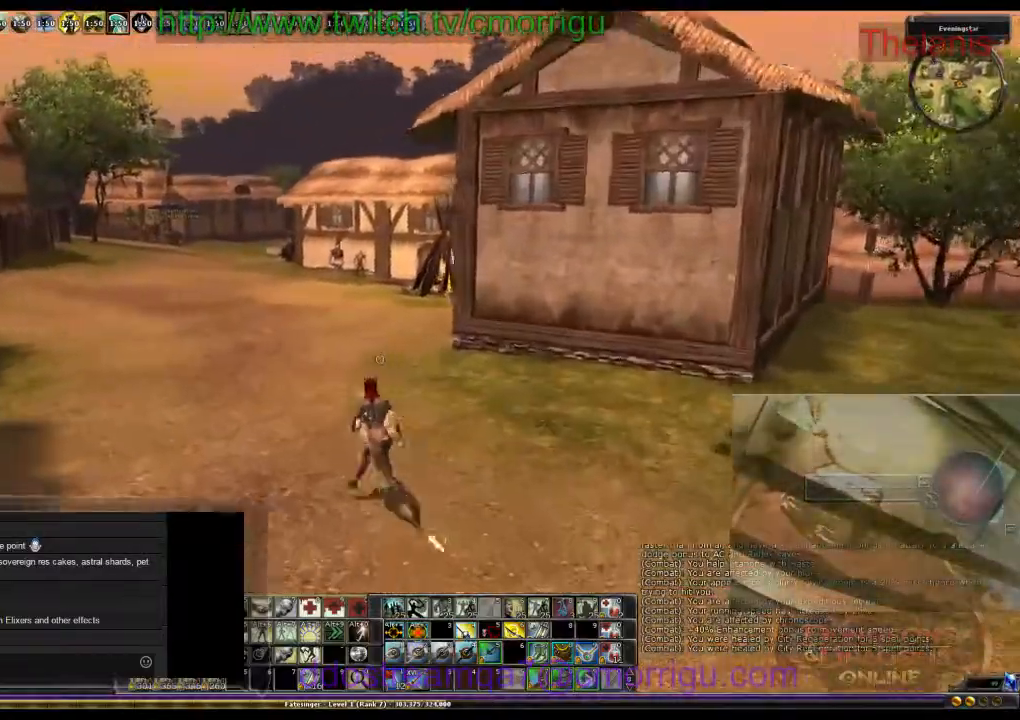
{"keys": ["w"], "events": [[100, "a", "up"], [234, "m", "down"], [367, "m", "up"]]}
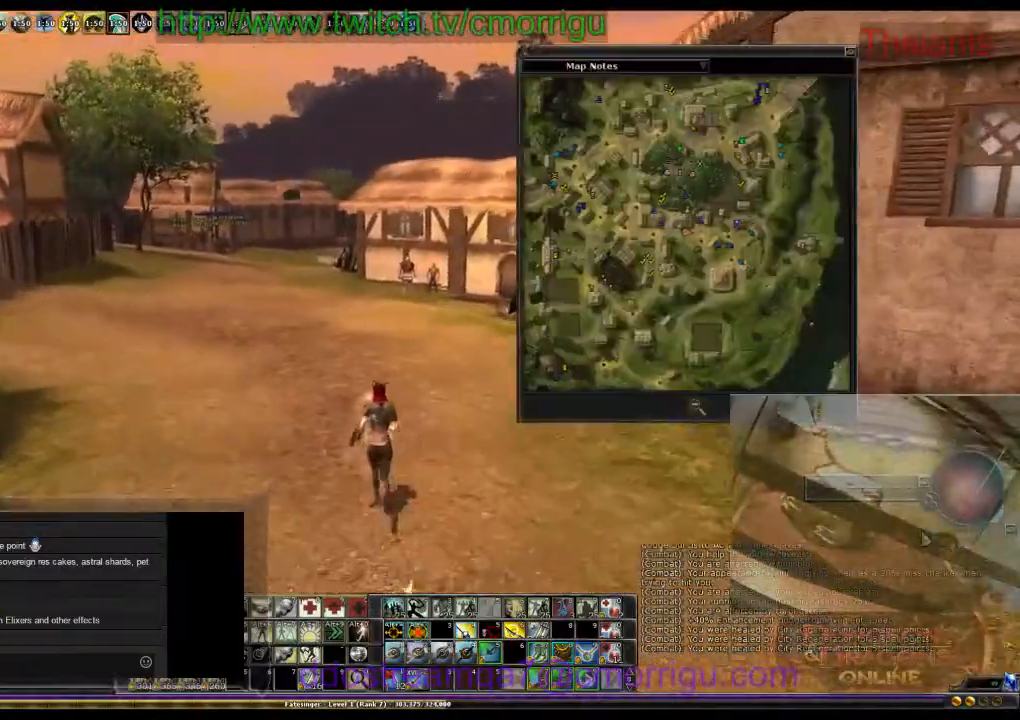
{"keys": ["w"], "events": []}
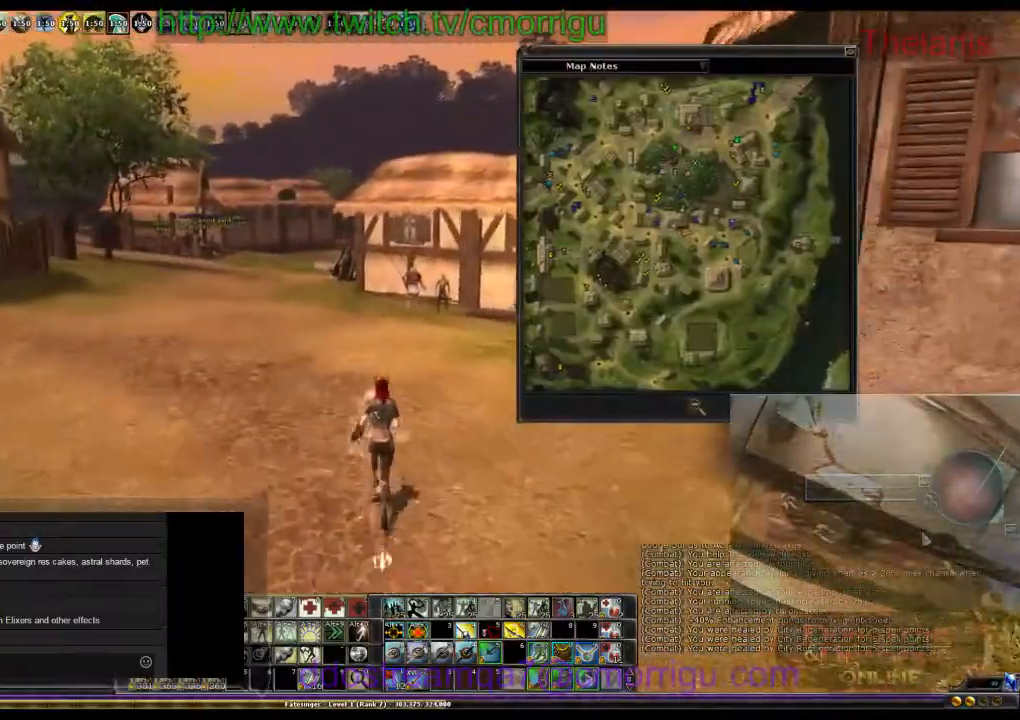
{"keys": ["w"], "events": []}
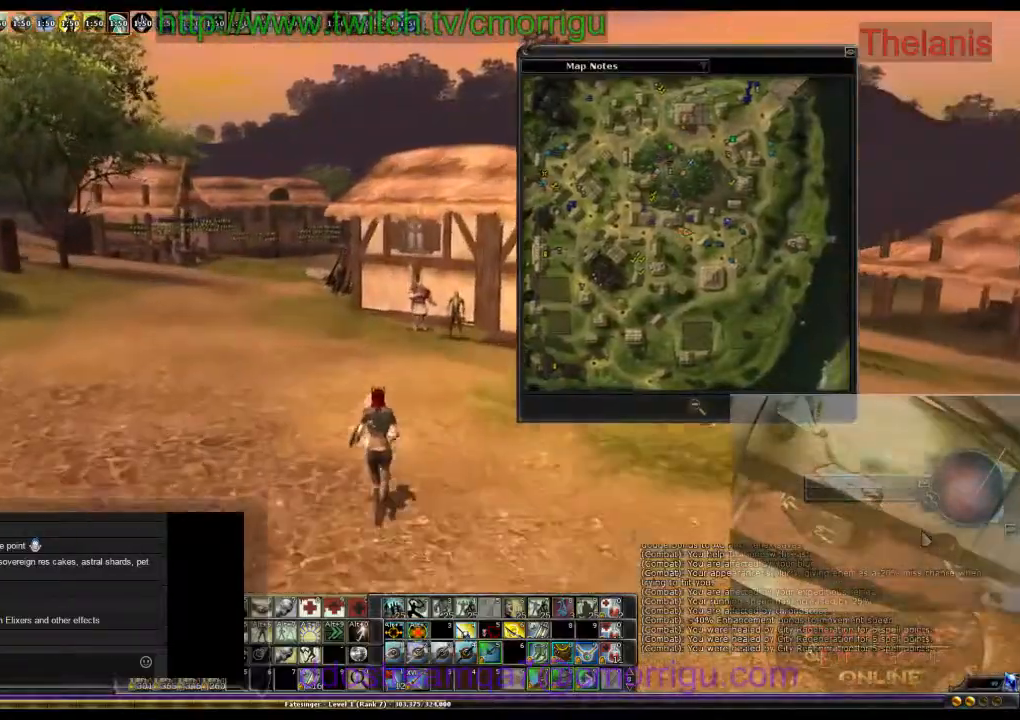
{"keys": ["w"], "events": []}
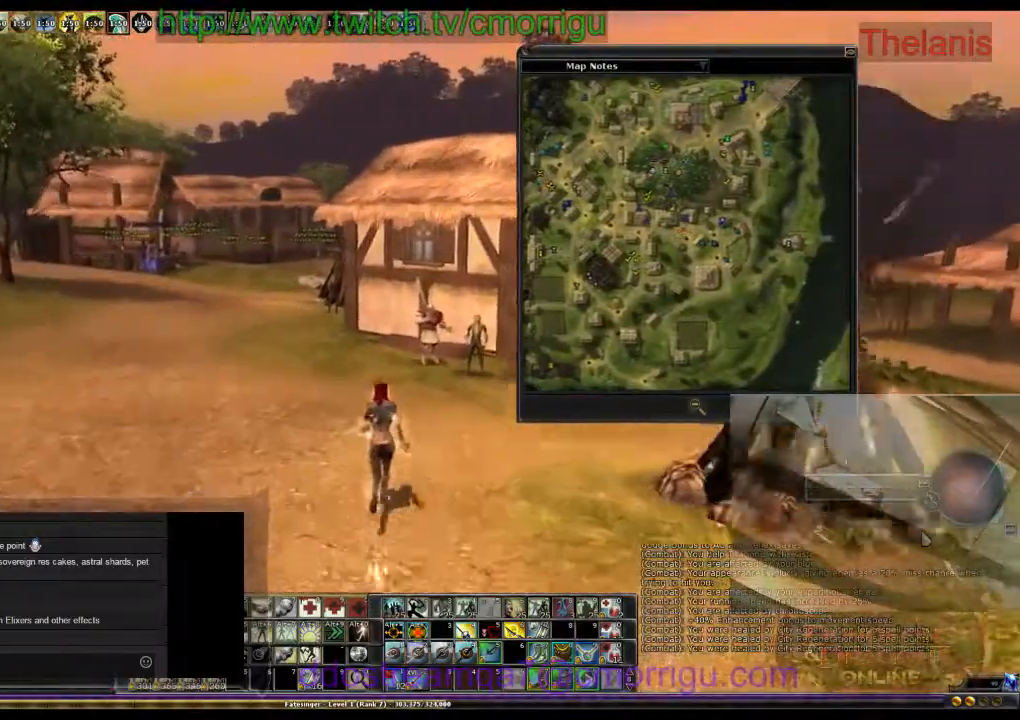
{"keys": ["w"], "events": [[134, "m", "down"], [300, "m", "up"]]}
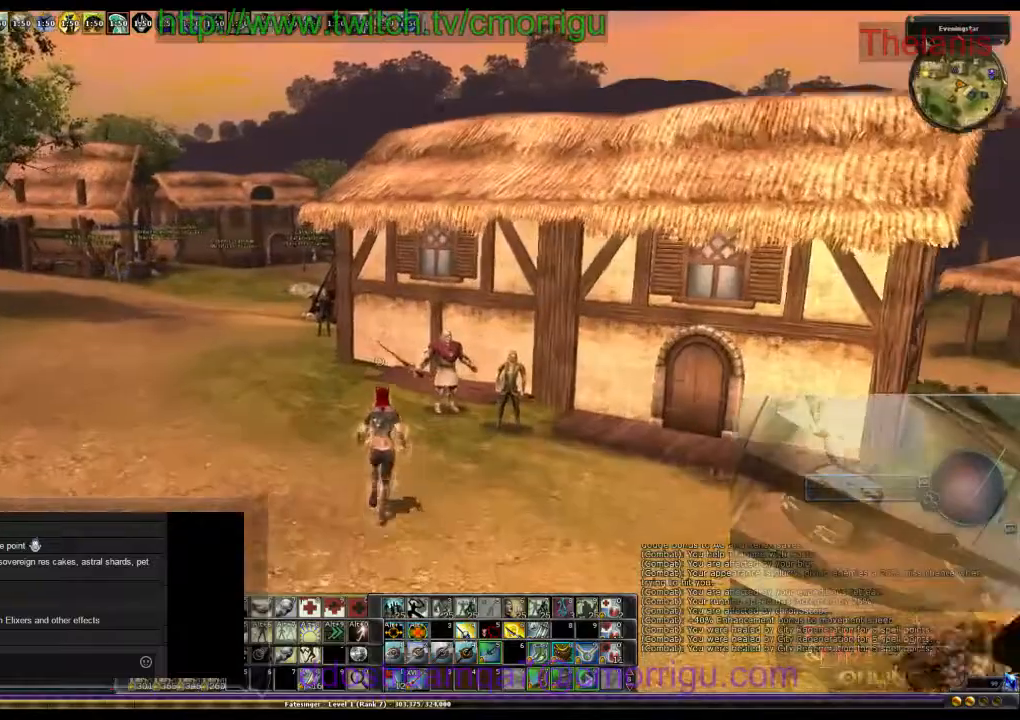
{"keys": ["a", "w"], "events": [[434, "a", "down"]]}
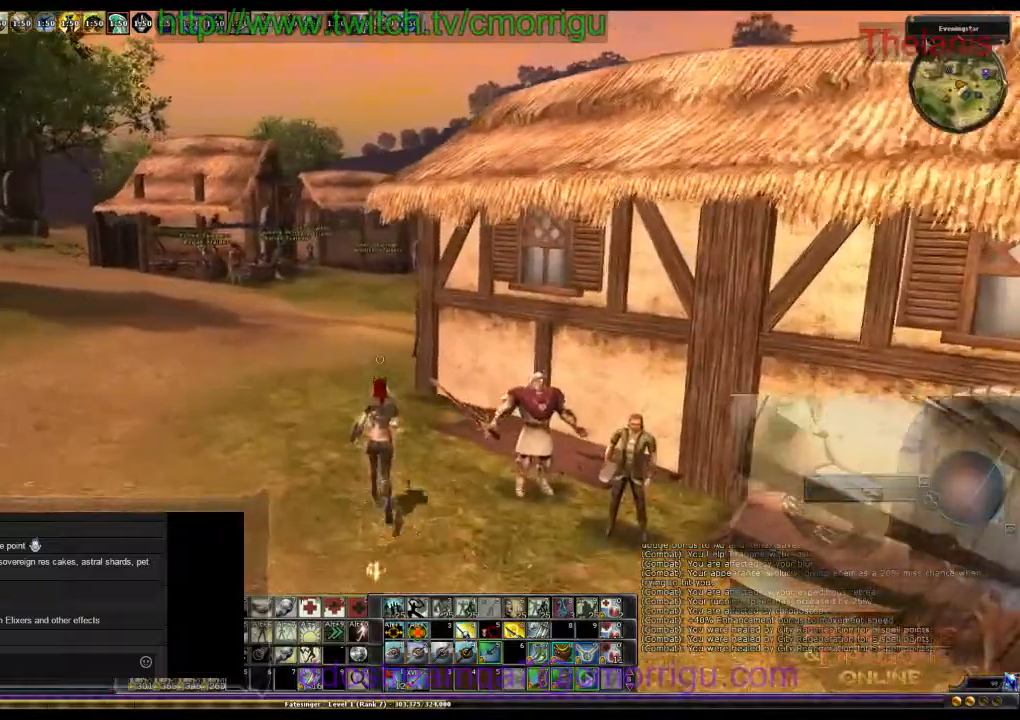
{"keys": ["a", "w"], "events": []}
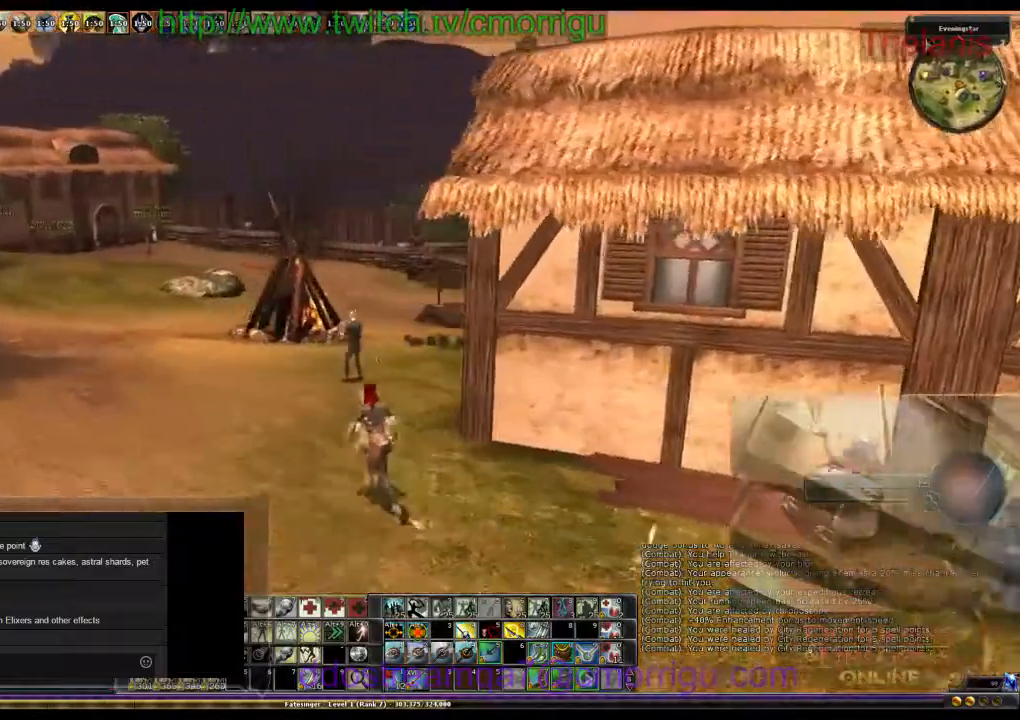
{"keys": ["w"], "events": [[467, "a", "up"]]}
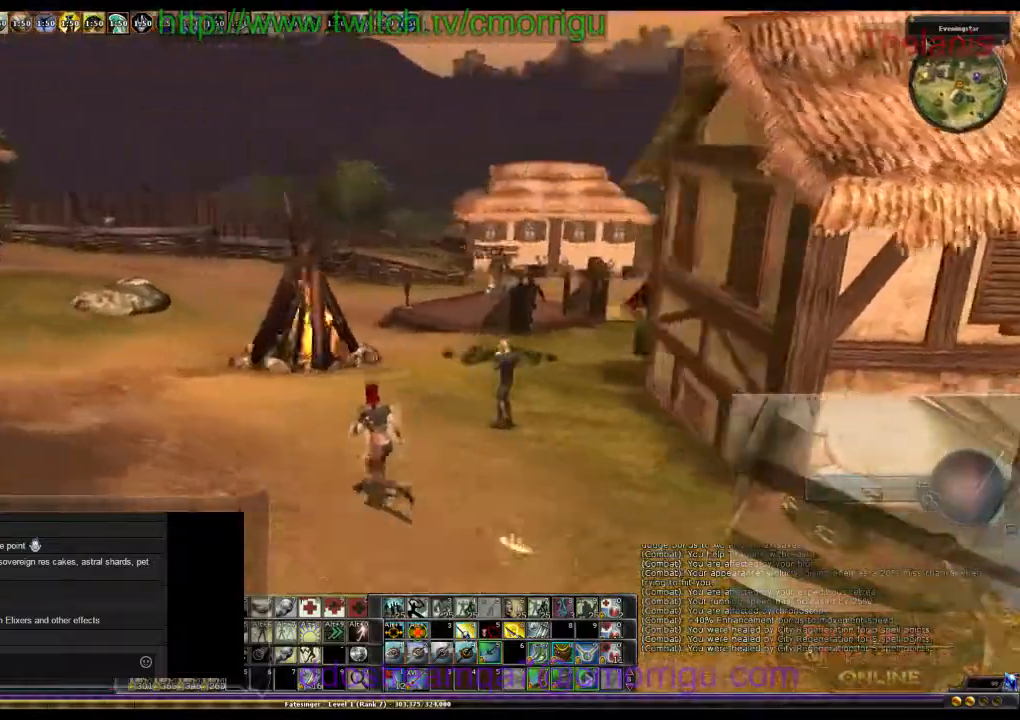
{"keys": ["w"], "events": []}
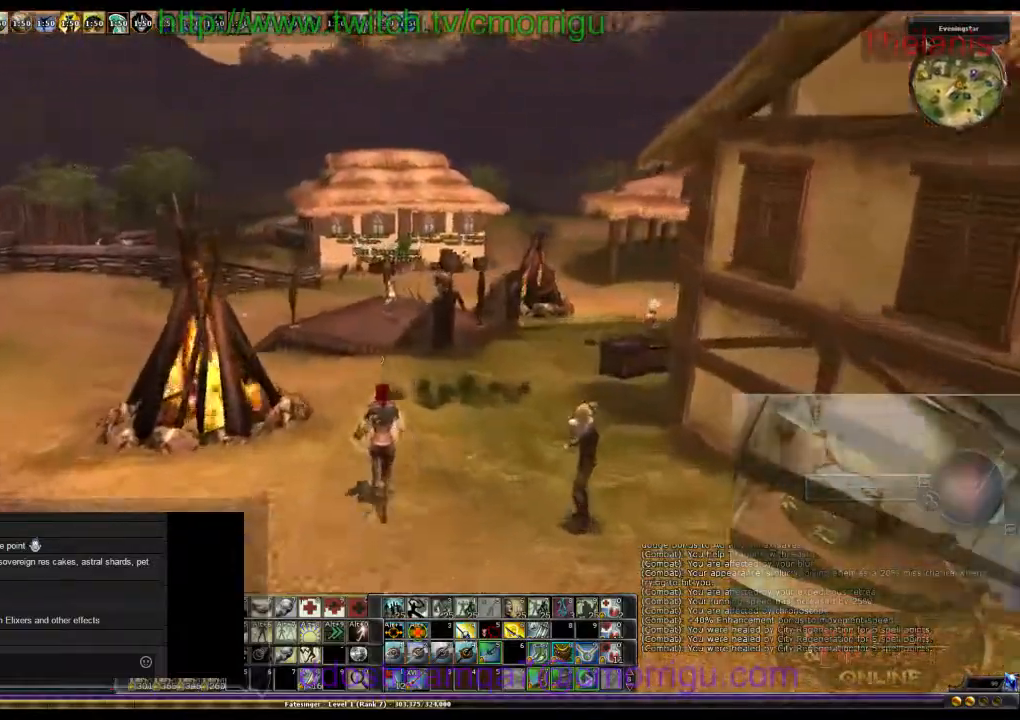
{"keys": ["w"], "events": []}
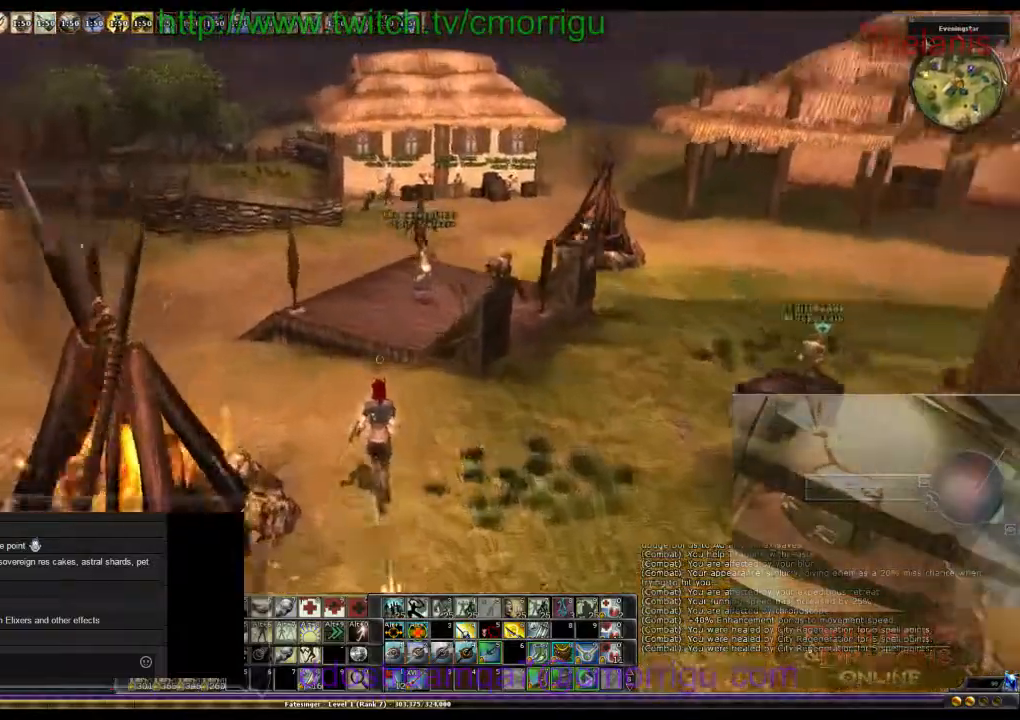
{"keys": ["w"], "events": []}
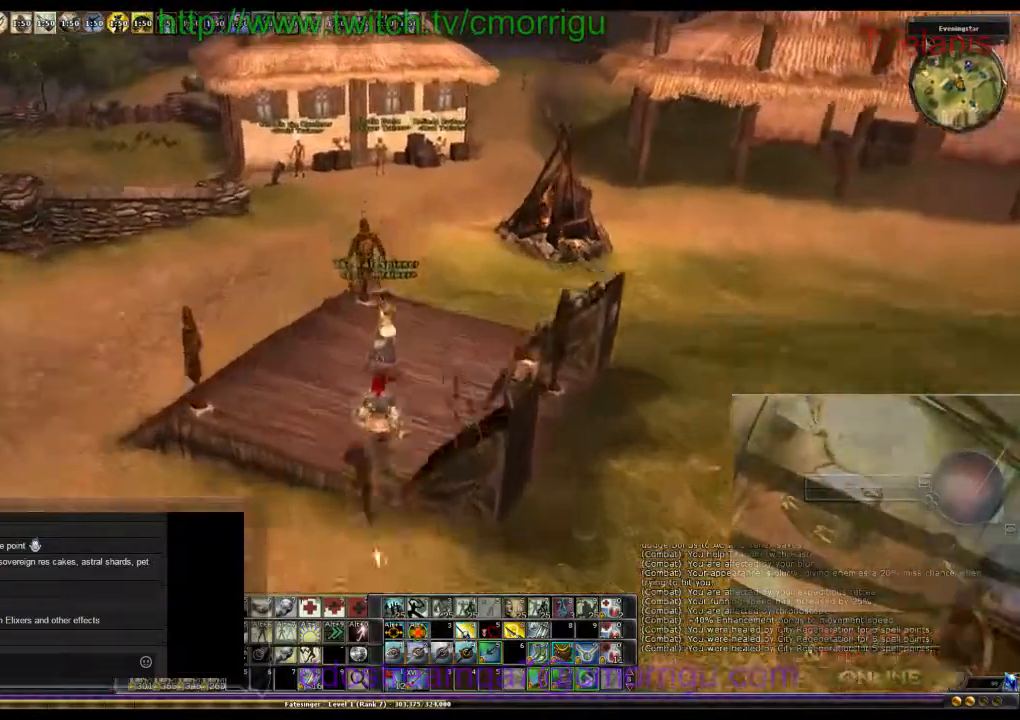
{"keys": [], "events": [[67, "w", "up"]]}